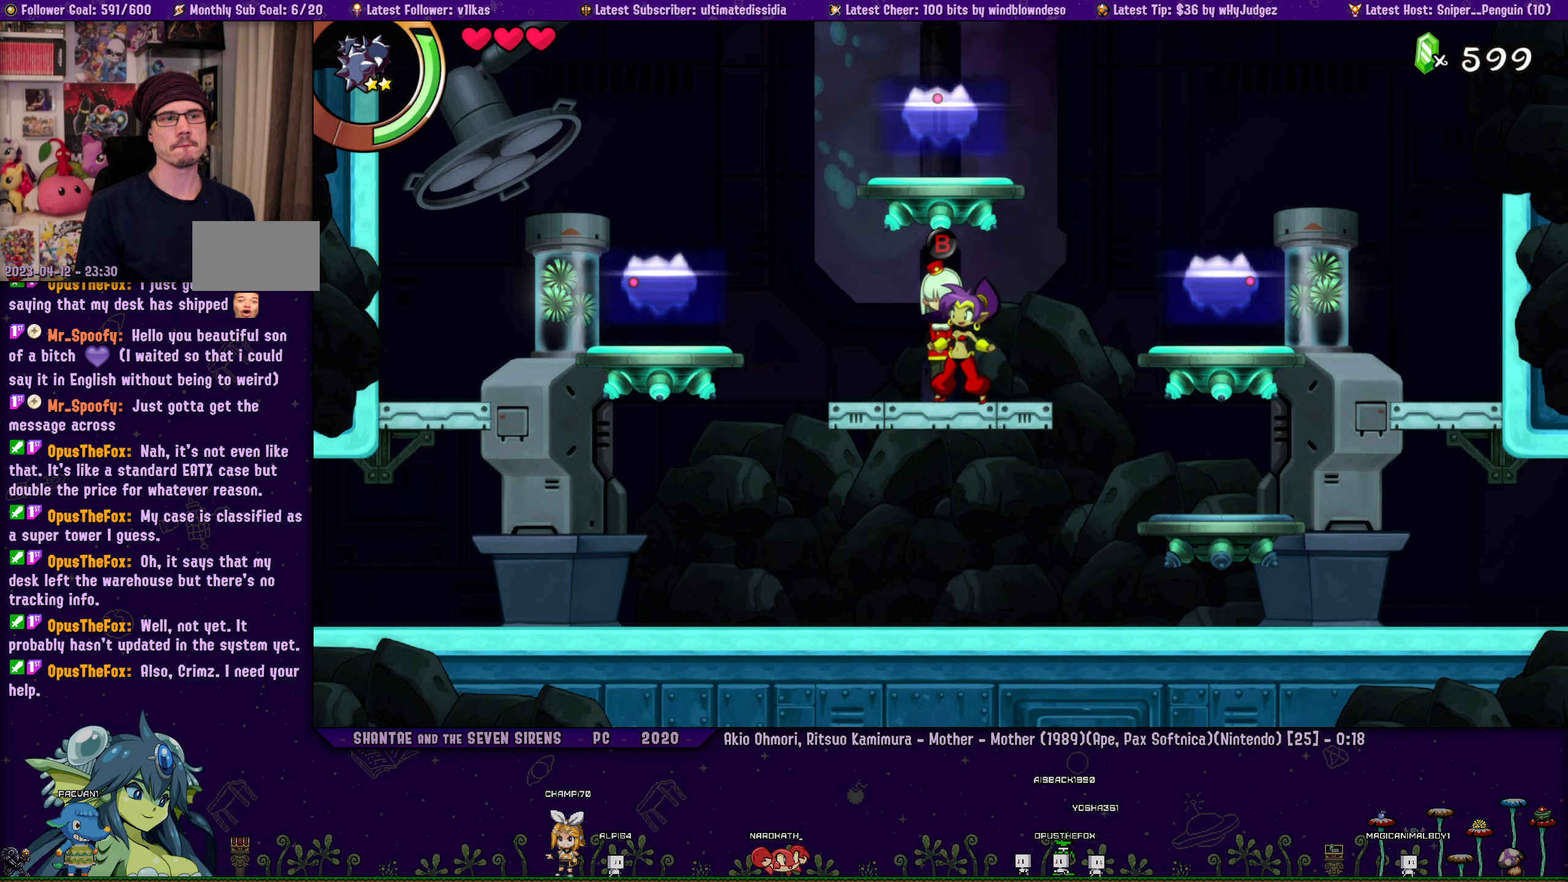
Gameplay with a controller (PlayStation layout); each line is a JSON object with the inputs held at the frame after it. "events" lists button and stick changes between this image and that frame as [ms after this image, input, new state], when the widget could be followed in between. Not read: L2 R2 TOUCHPAD.
{"buttons": ["CROSS"], "left_stick": "center", "right_stick": "center", "events": [[316, "CROSS", "down"]]}
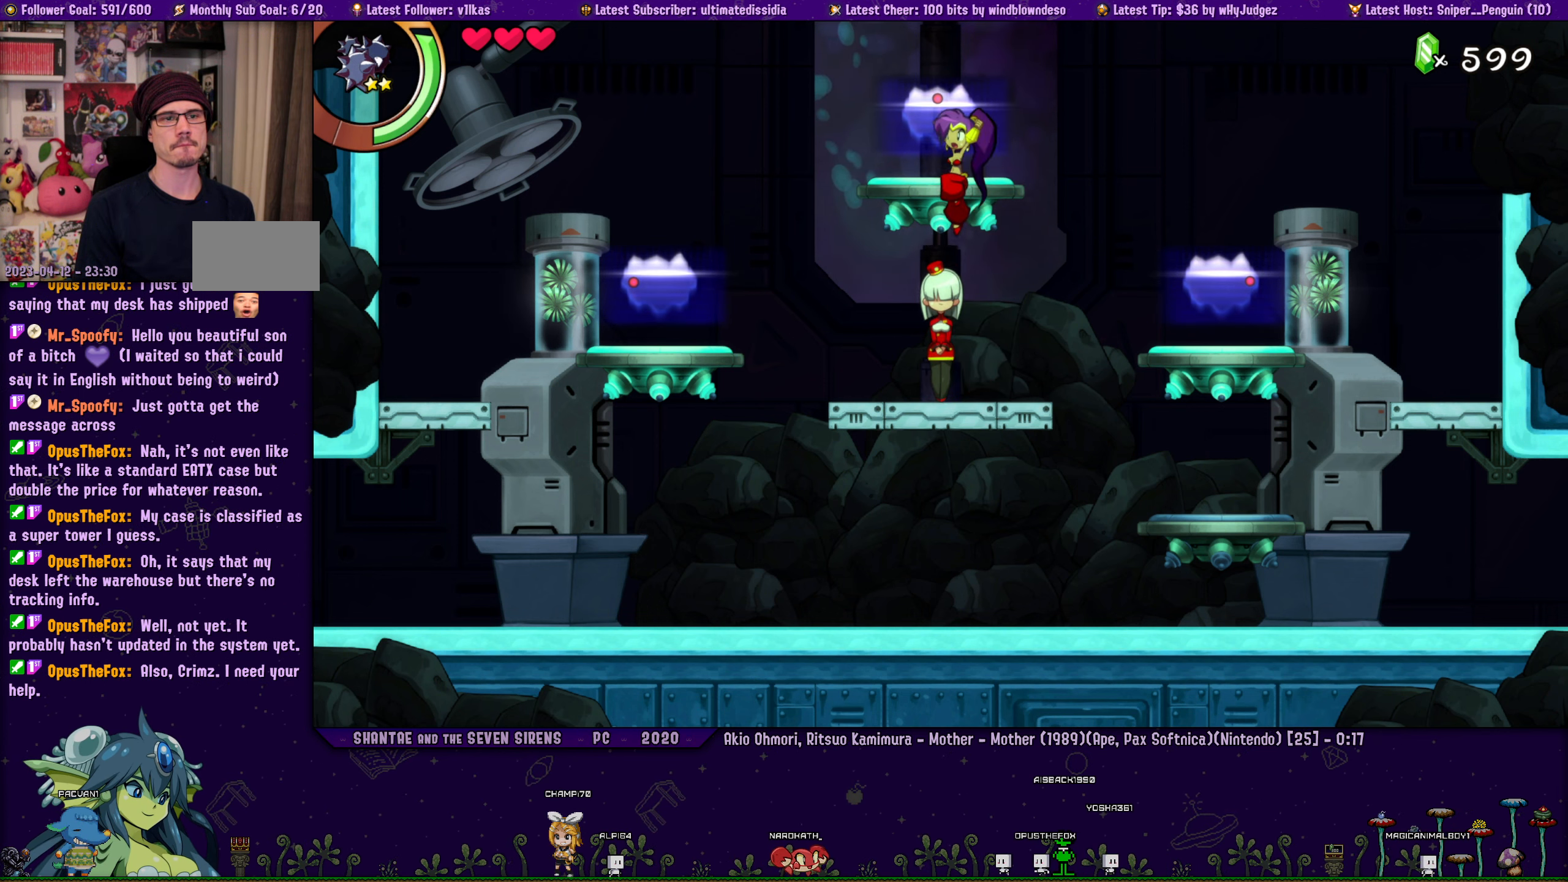
{"buttons": ["CROSS", "DPAD_LEFT"], "left_stick": "center", "right_stick": "center", "events": [[333, "CROSS", "up"], [400, "DPAD_LEFT", "down"], [466, "CROSS", "down"]]}
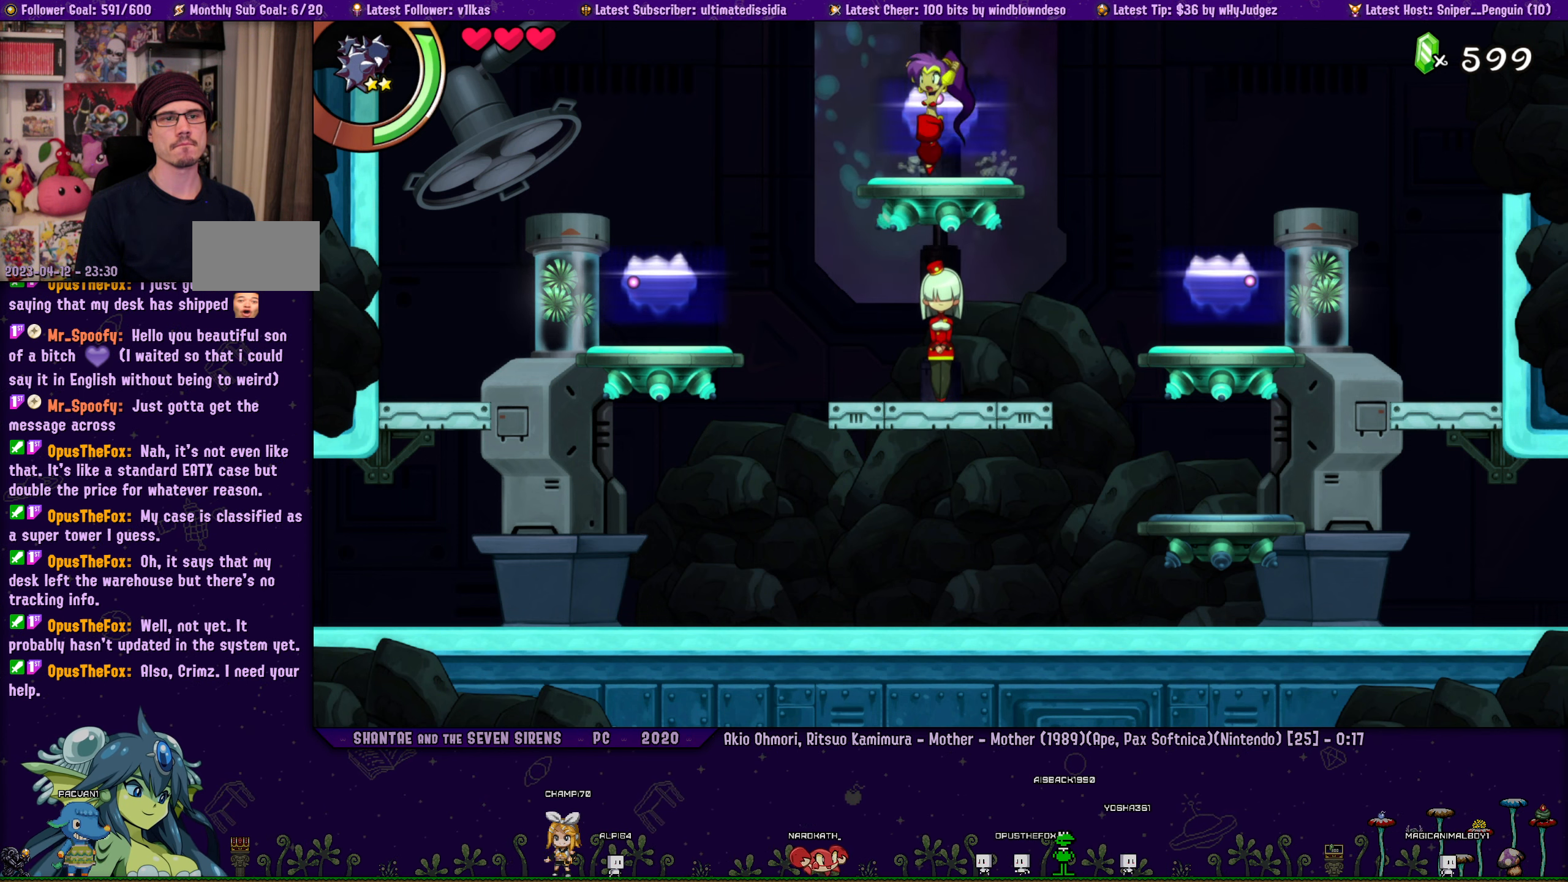
{"buttons": [], "left_stick": "center", "right_stick": "center", "events": [[116, "CROSS", "up"], [183, "DPAD_LEFT", "up"]]}
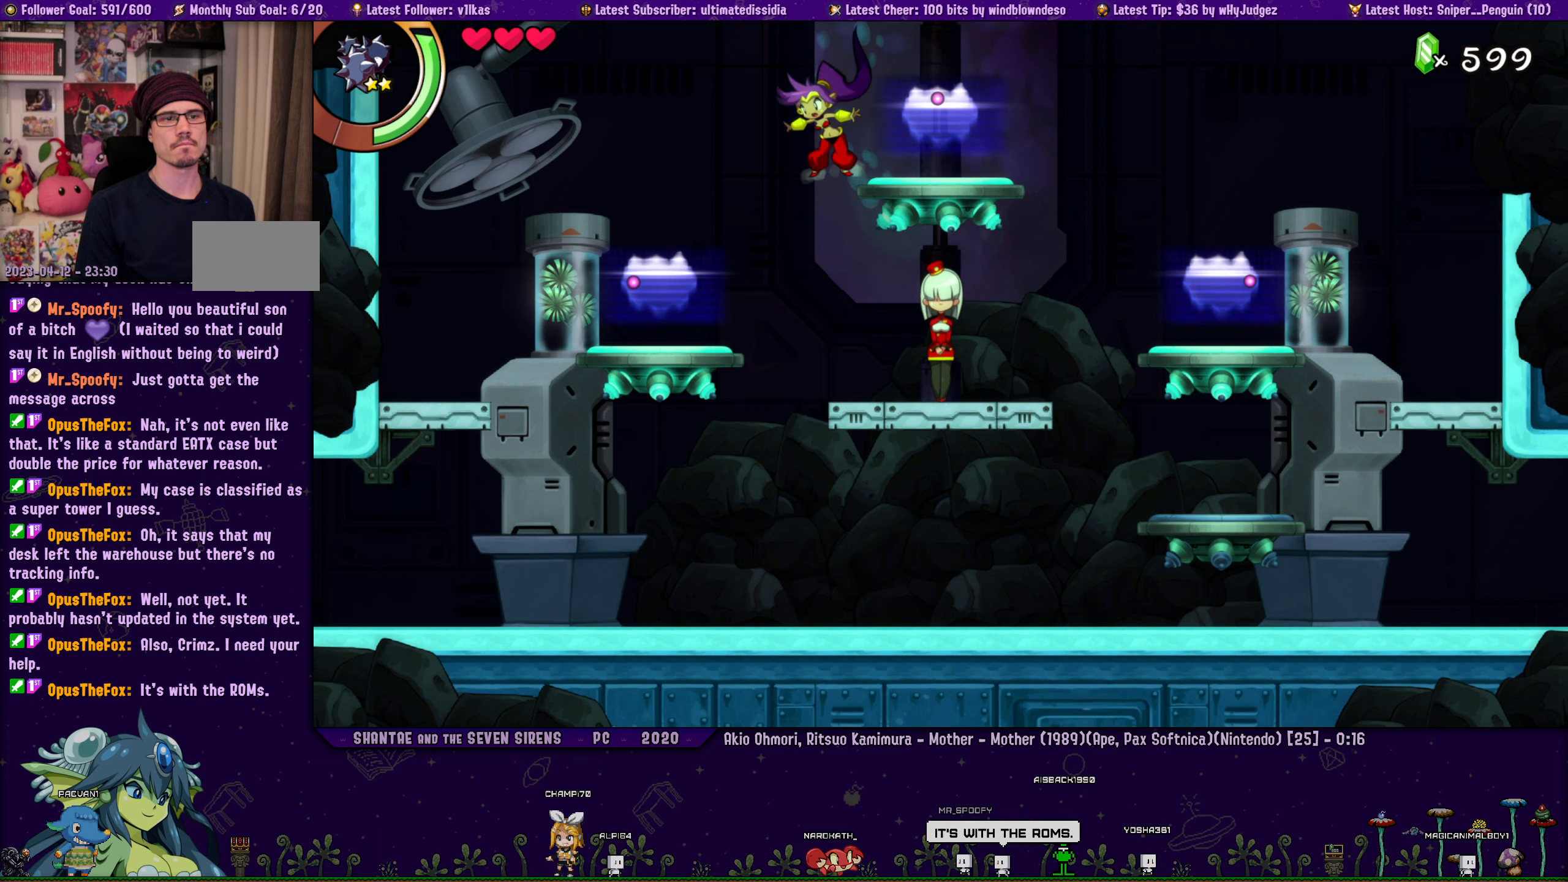
{"buttons": [], "left_stick": "center", "right_stick": "center", "events": []}
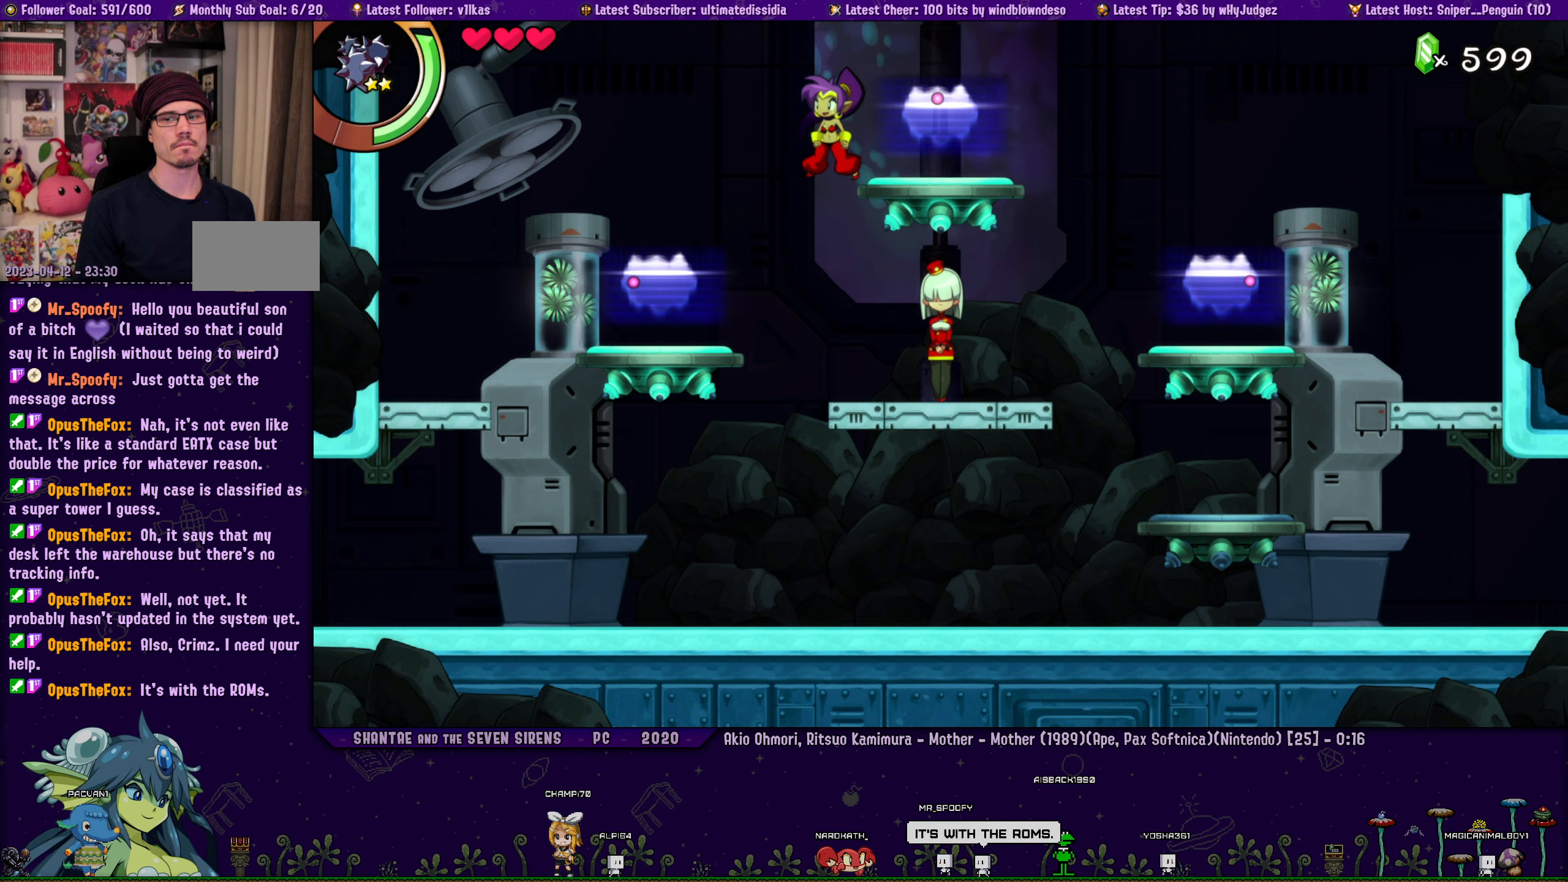
{"buttons": [], "left_stick": "center", "right_stick": "center", "events": [[83, "DPAD_RIGHT", "down"], [317, "DPAD_RIGHT", "up"]]}